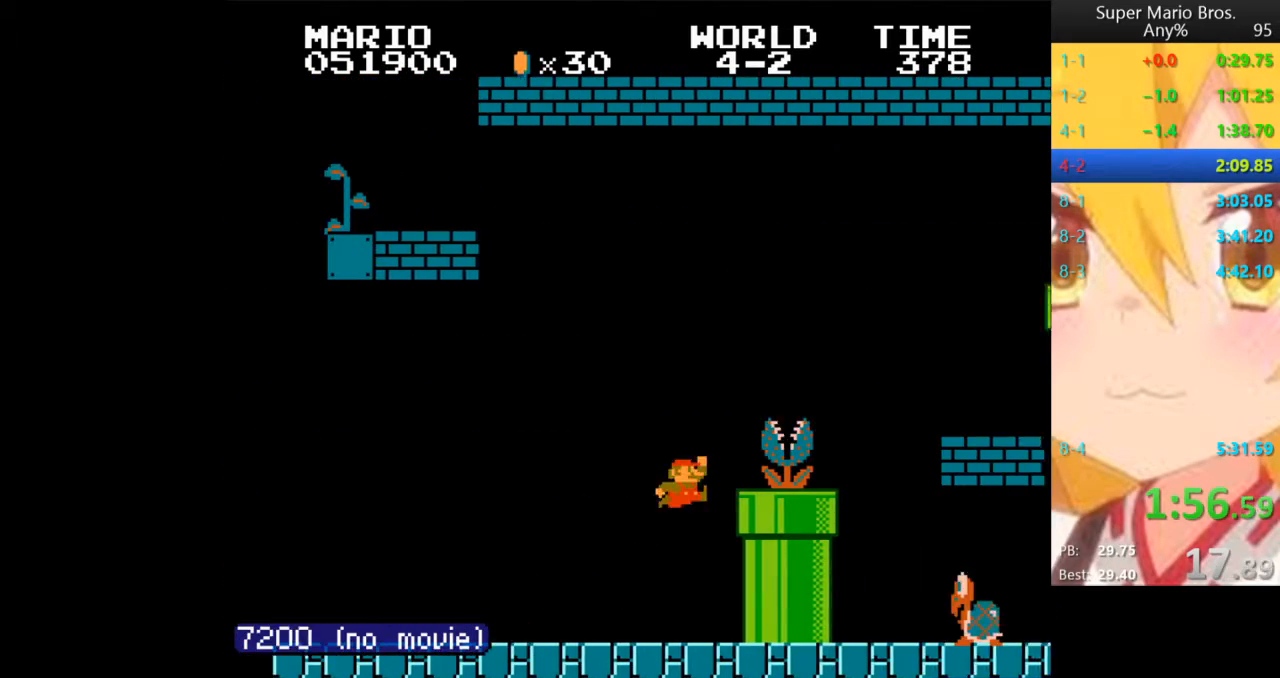
Gameplay with a controller (Nintendo layout); each line is a JSON object with the inputs held at the frame after it (dt_ms = milliseconds from this image to that frame). "events" lists button and stick changes between this image and that frame as [ms after this image, input, new state], when the widget could be followed in between. Not read: L3 R3.
{"dt_ms": 1000, "buttons": ["B"]}
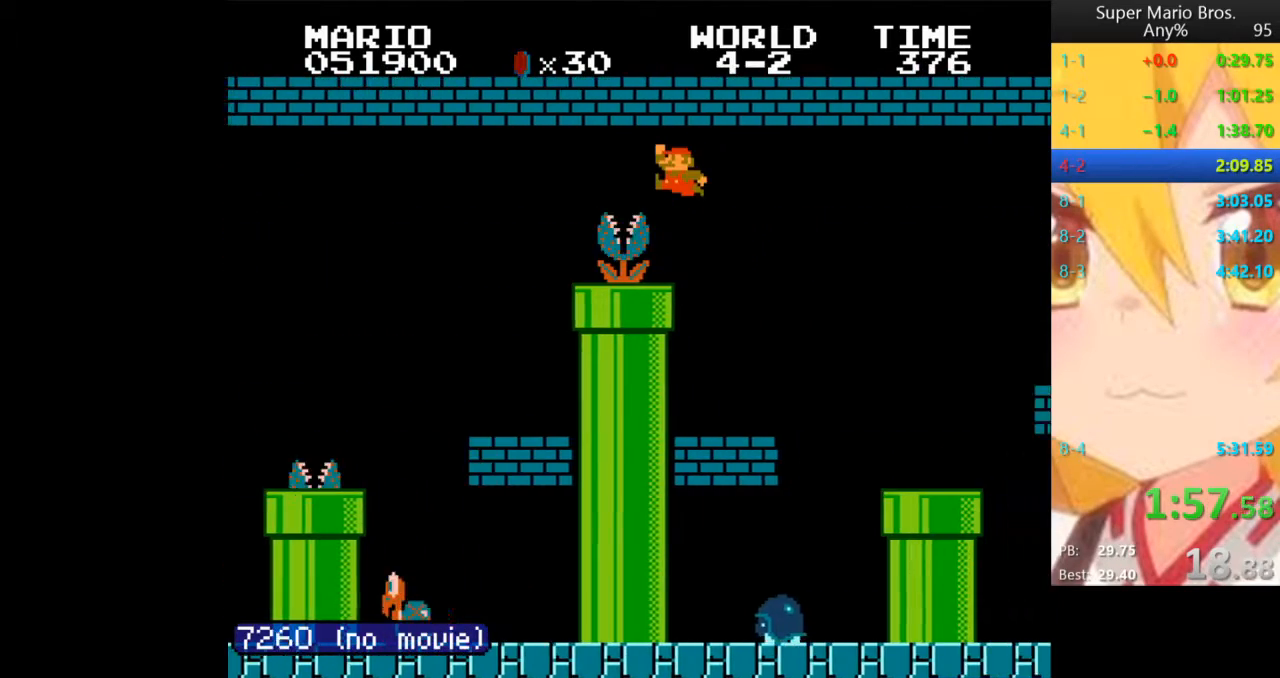
{"dt_ms": 520, "buttons": ["B", "DPAD_LEFT"], "events": [[320, "DPAD_LEFT", "down"]]}
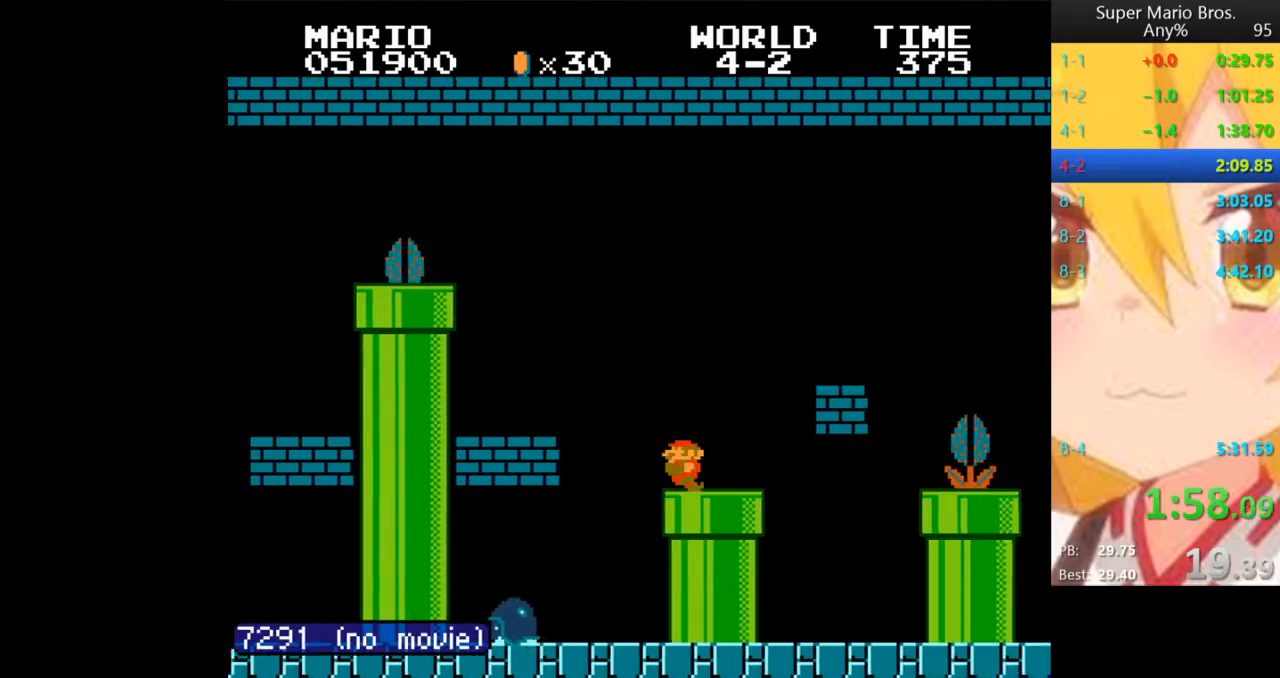
{"dt_ms": 480, "buttons": ["B"]}
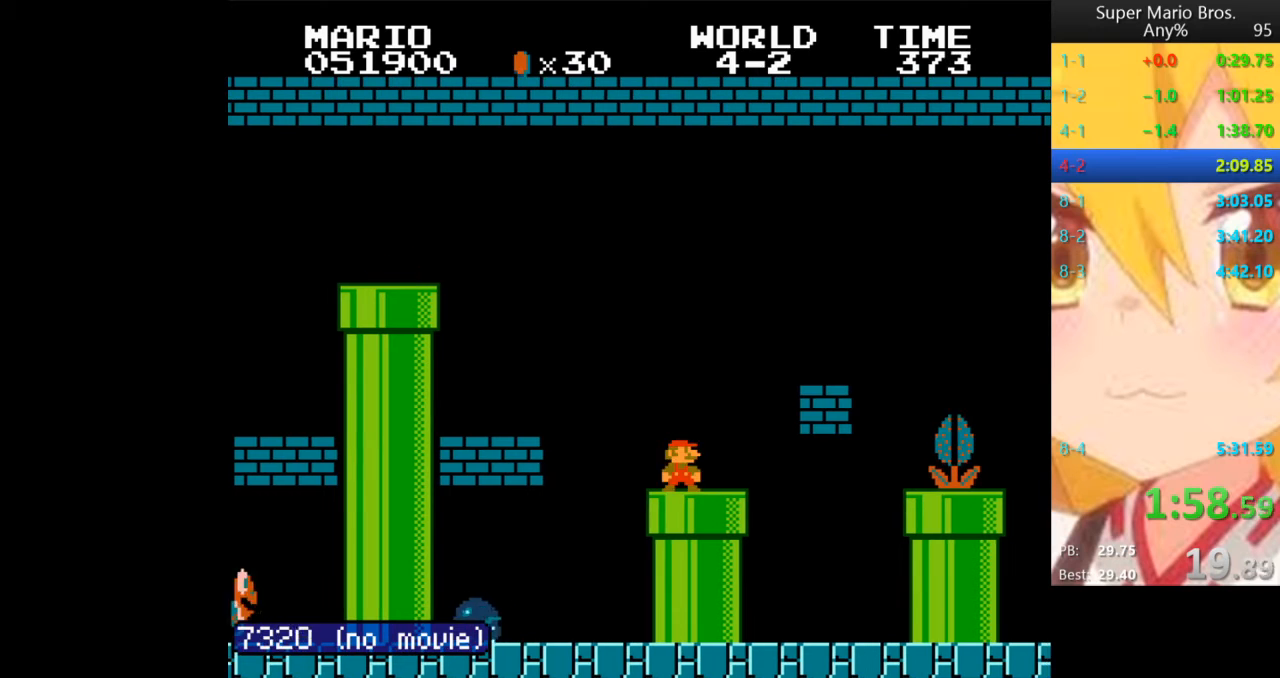
{"dt_ms": 520, "buttons": ["B"], "events": [[160, "DPAD_RIGHT", "down"], [240, "DPAD_RIGHT", "up"], [320, "DPAD_DOWN", "down"], [360, "DPAD_DOWN", "up"]]}
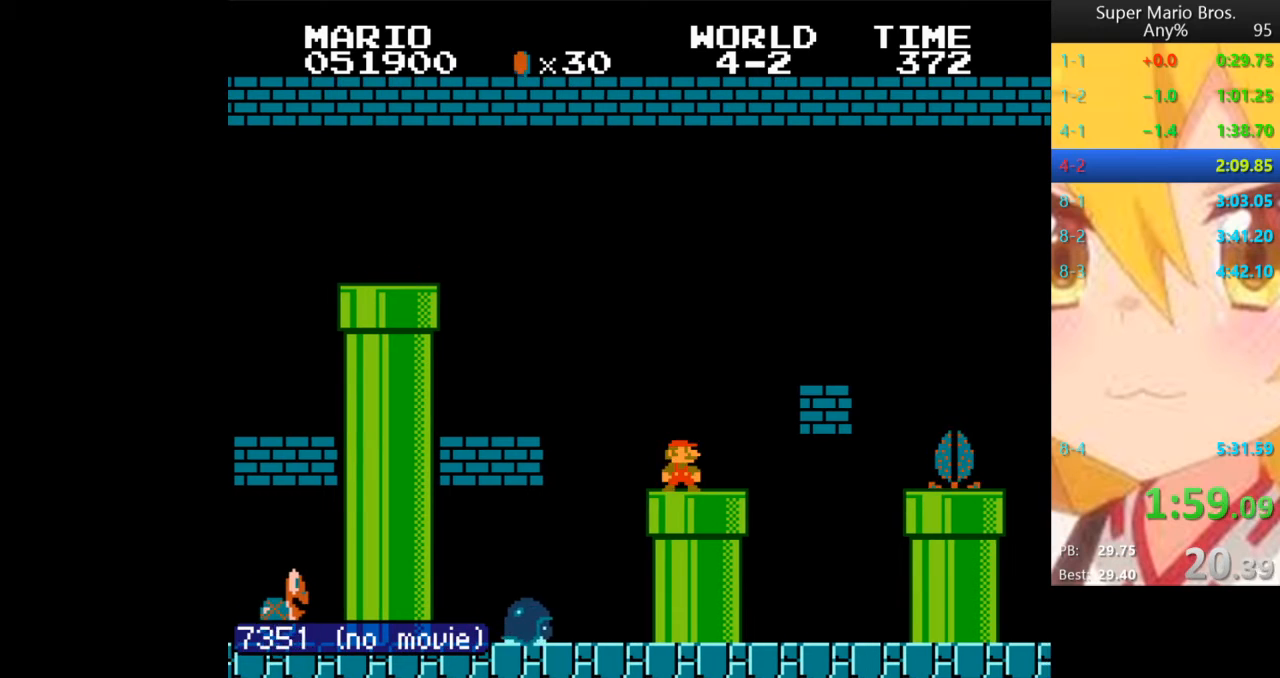
{"dt_ms": 480, "buttons": ["B"], "events": [[40, "DPAD_RIGHT", "down"], [160, "DPAD_RIGHT", "up"], [240, "DPAD_DOWN", "down"], [280, "DPAD_DOWN", "up"]]}
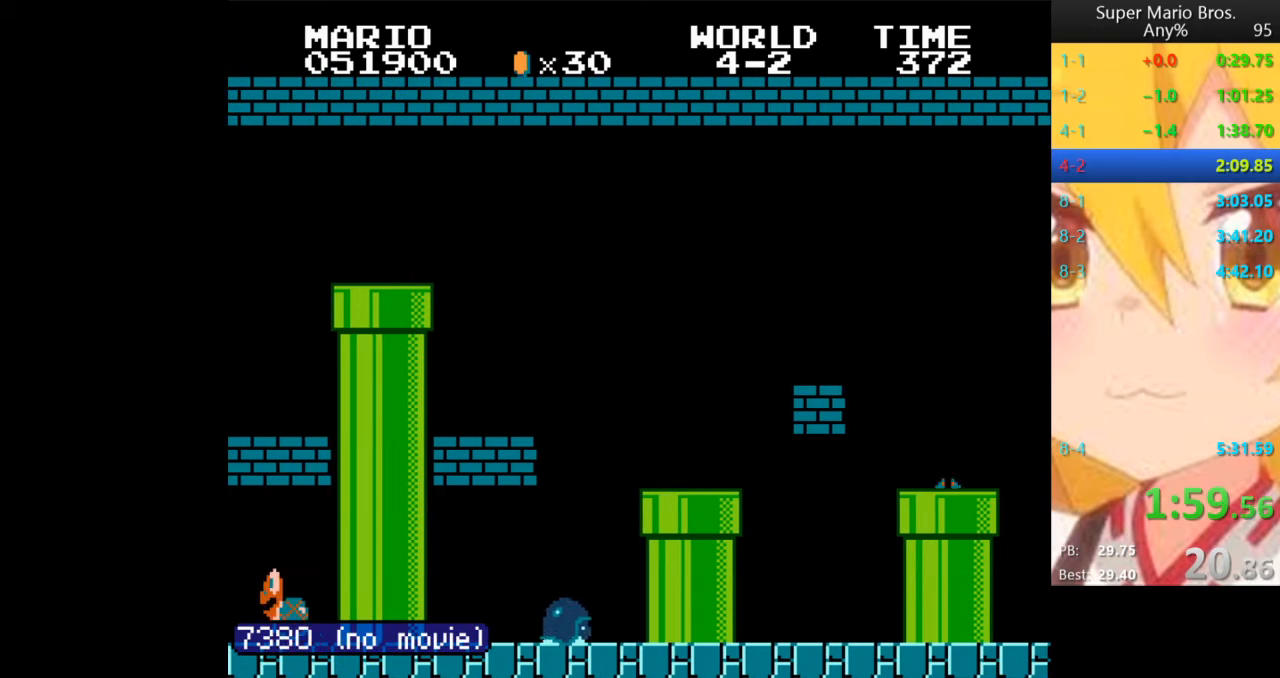
{"dt_ms": 520, "buttons": ["B", "DPAD_RIGHT"], "events": [[40, "DPAD_RIGHT", "down"]]}
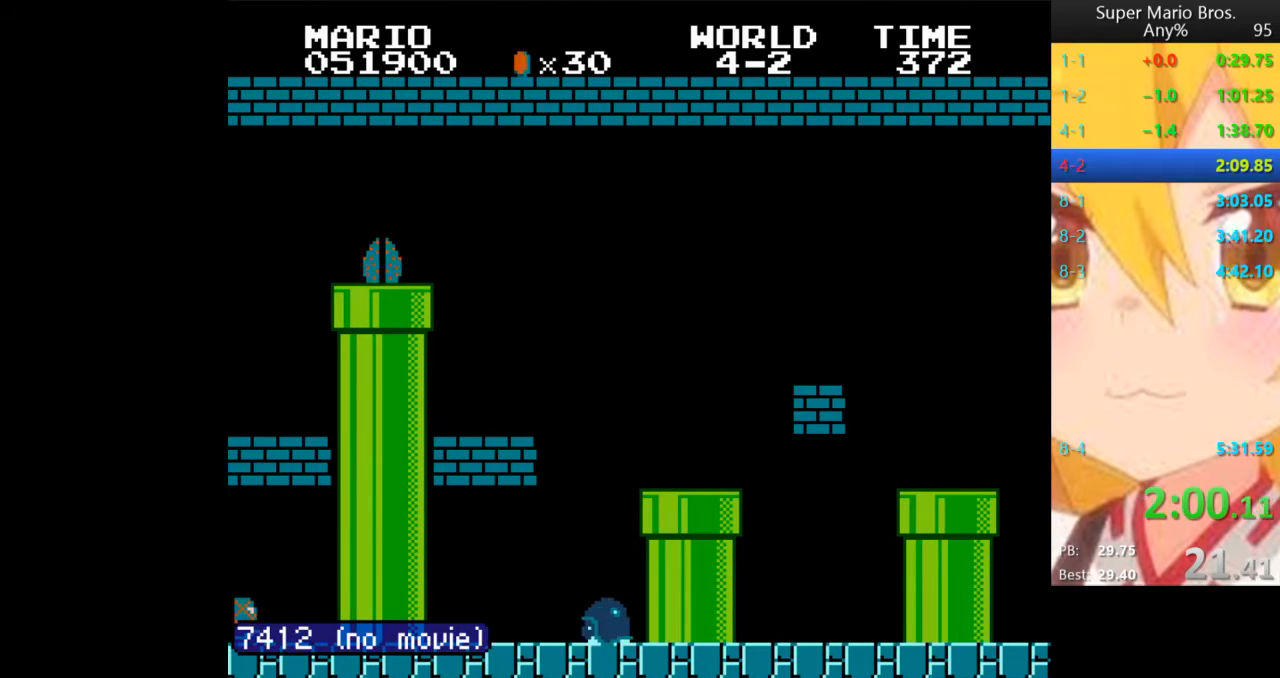
{"dt_ms": 480, "buttons": ["B", "DPAD_RIGHT"]}
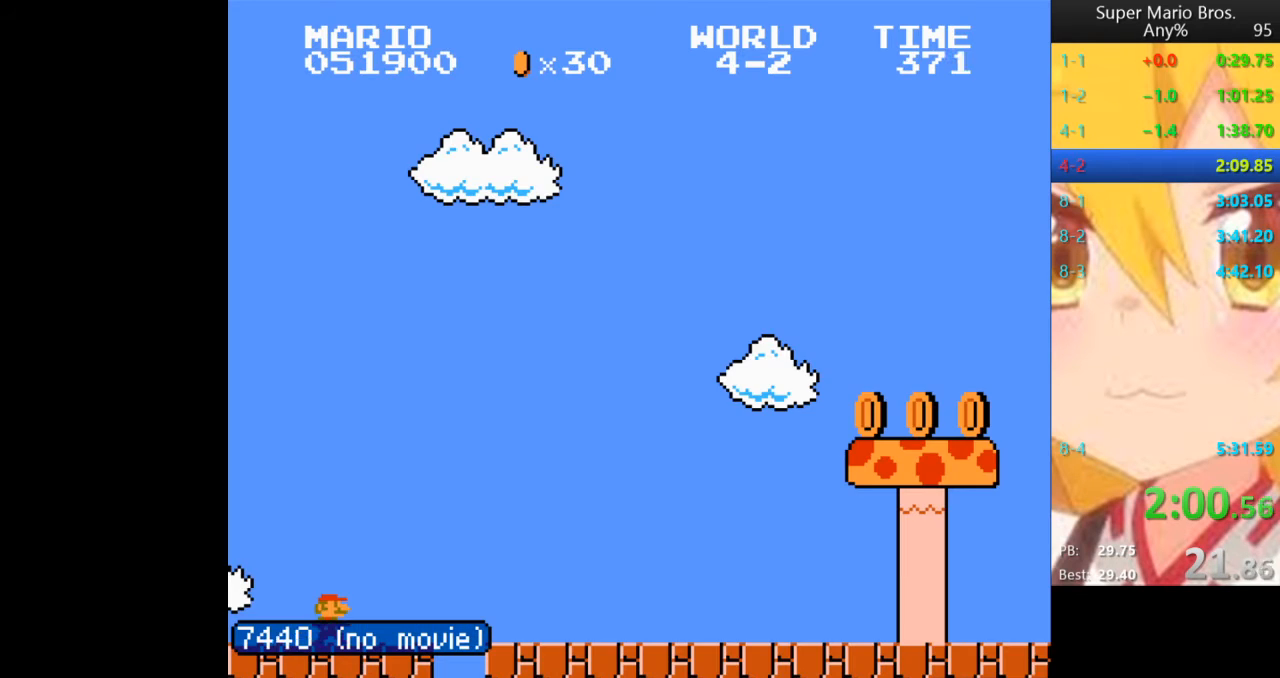
{"dt_ms": 520, "buttons": ["B", "DPAD_RIGHT"], "events": []}
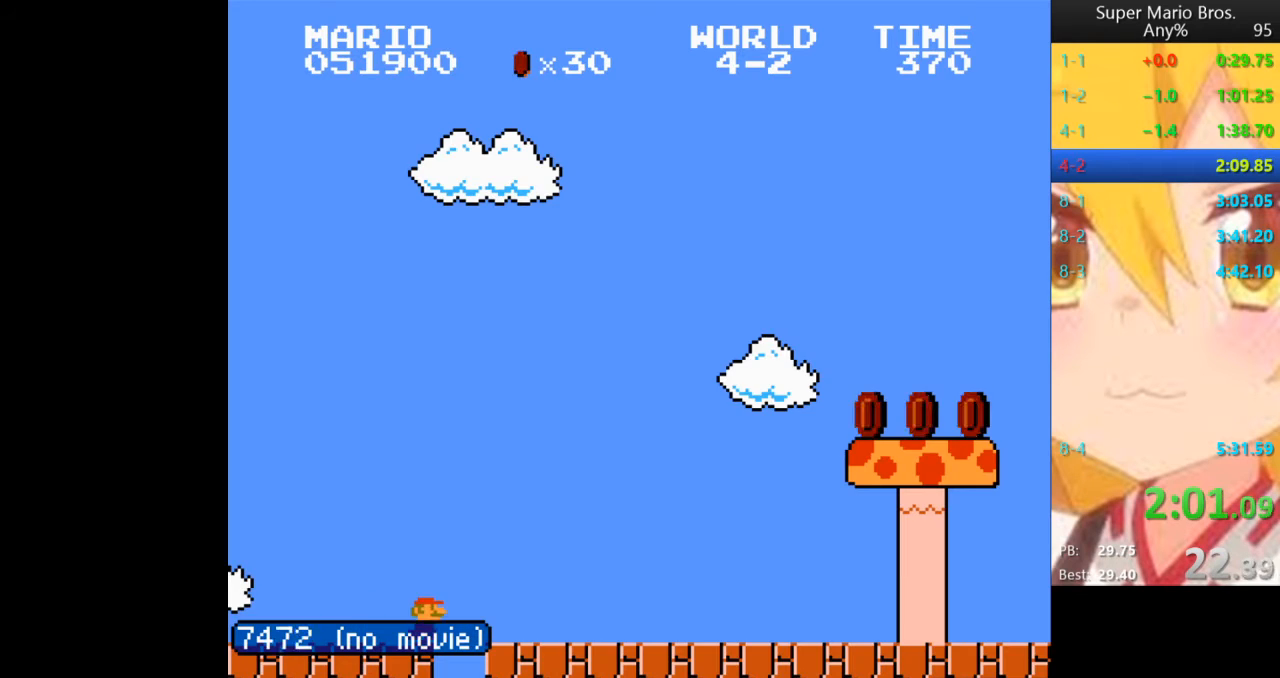
{"dt_ms": 480, "buttons": ["A", "B", "DPAD_RIGHT"], "events": [[400, "A", "down"]]}
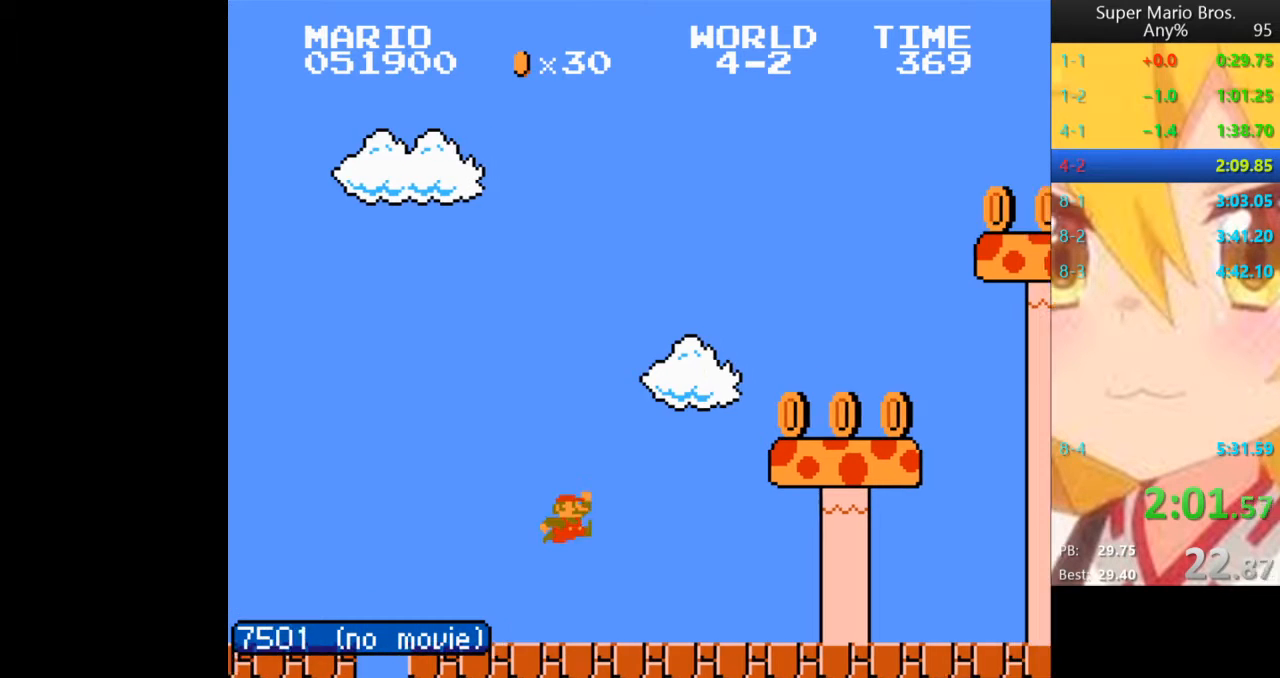
{"dt_ms": 520, "buttons": ["B", "DPAD_RIGHT"]}
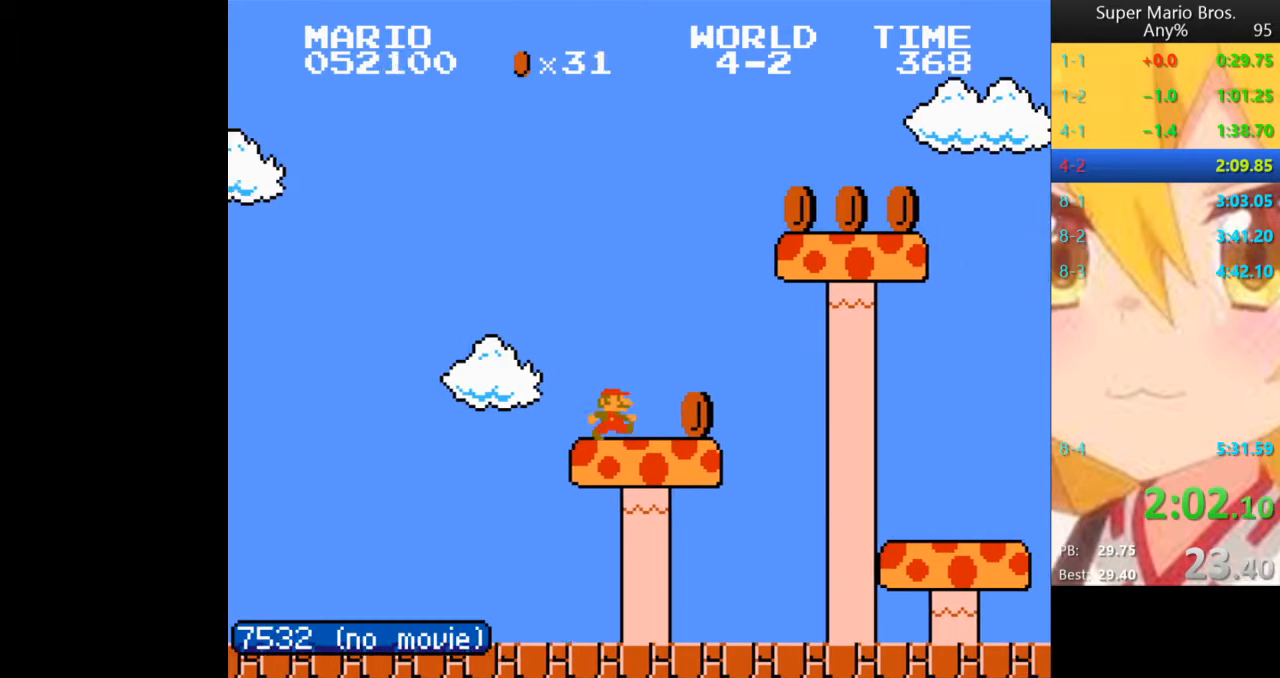
{"dt_ms": 480, "buttons": ["B", "DPAD_RIGHT"], "events": [[40, "A", "down"], [320, "A", "up"]]}
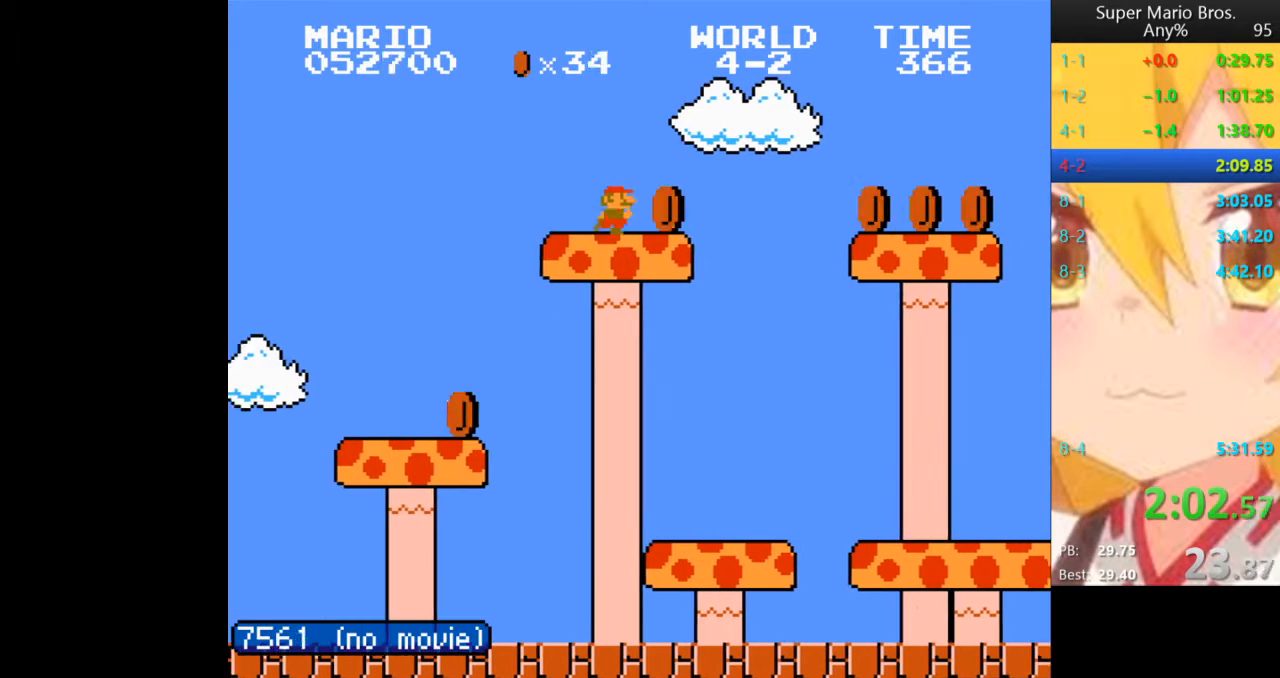
{"dt_ms": 520, "buttons": ["B", "DPAD_RIGHT"], "events": [[80, "A", "down"], [200, "A", "up"]]}
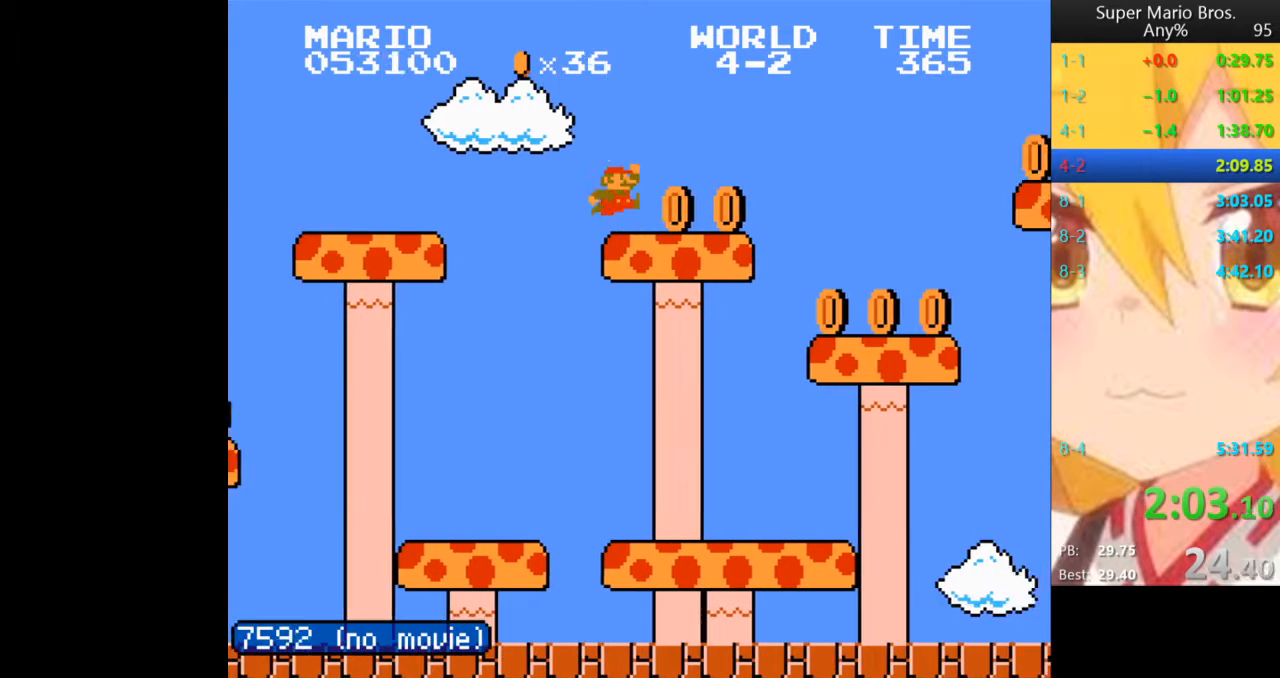
{"dt_ms": 480, "buttons": ["B", "DPAD_RIGHT"], "events": []}
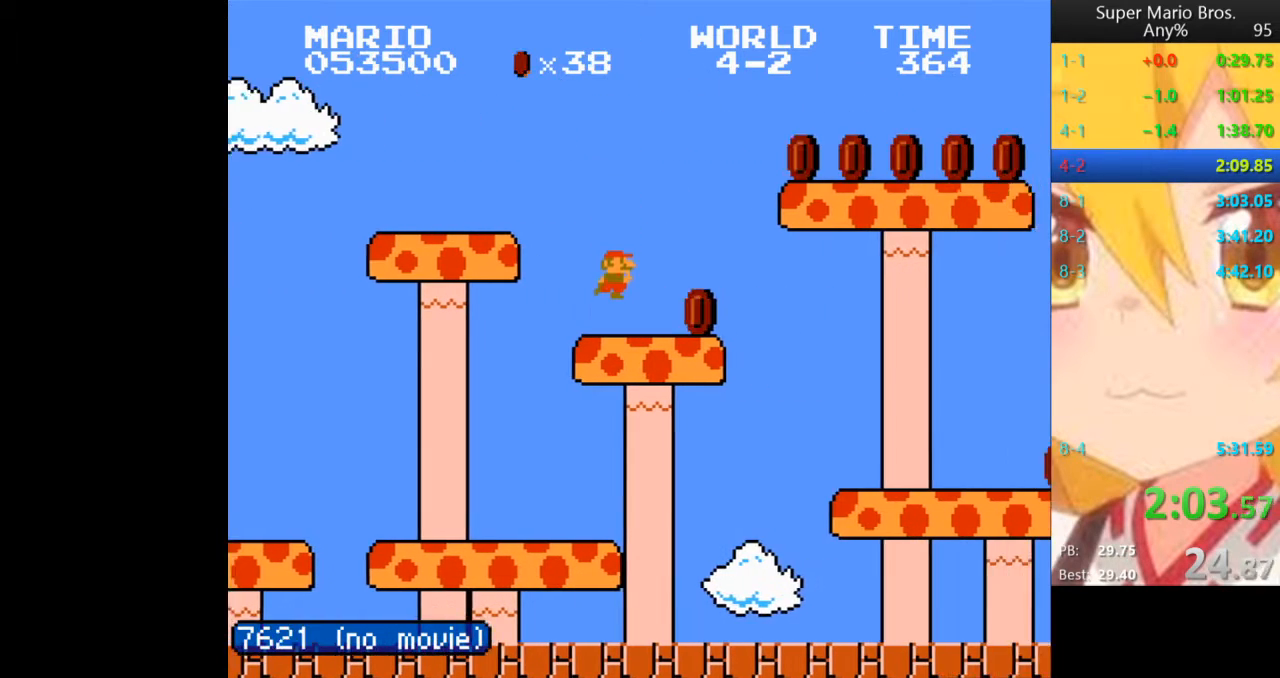
{"dt_ms": 520, "buttons": ["B", "DPAD_RIGHT"], "events": []}
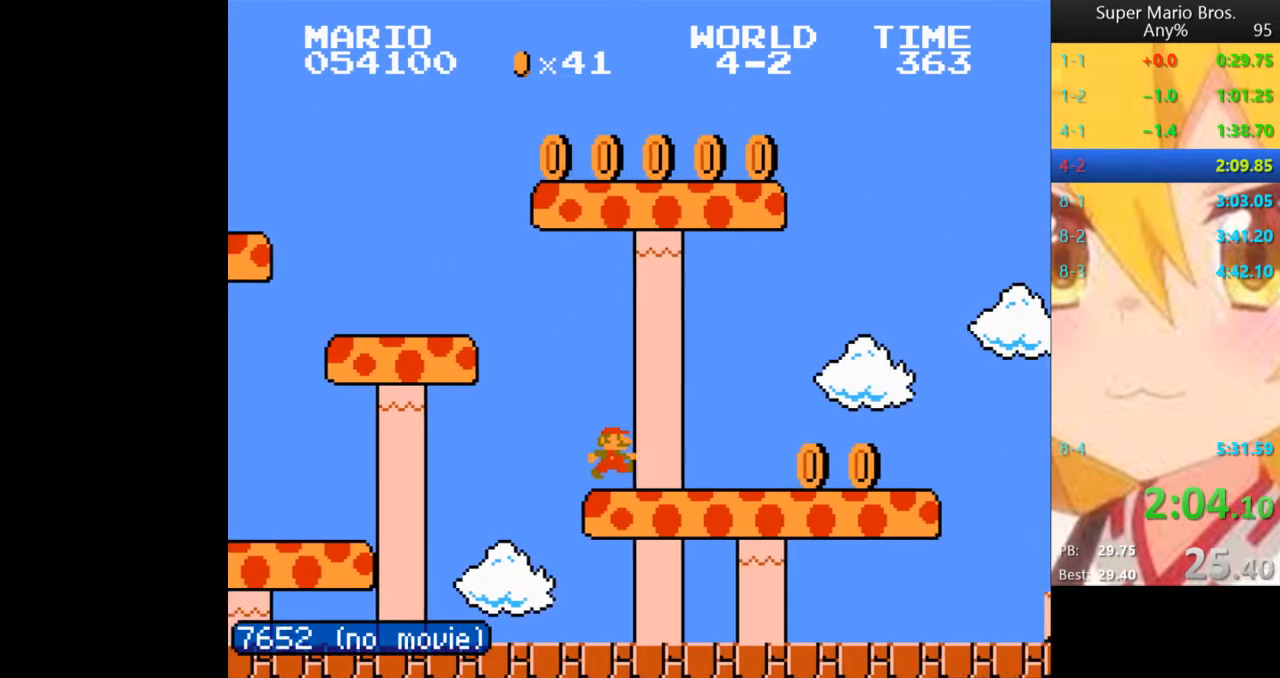
{"dt_ms": 480, "buttons": ["B", "DPAD_RIGHT"], "events": []}
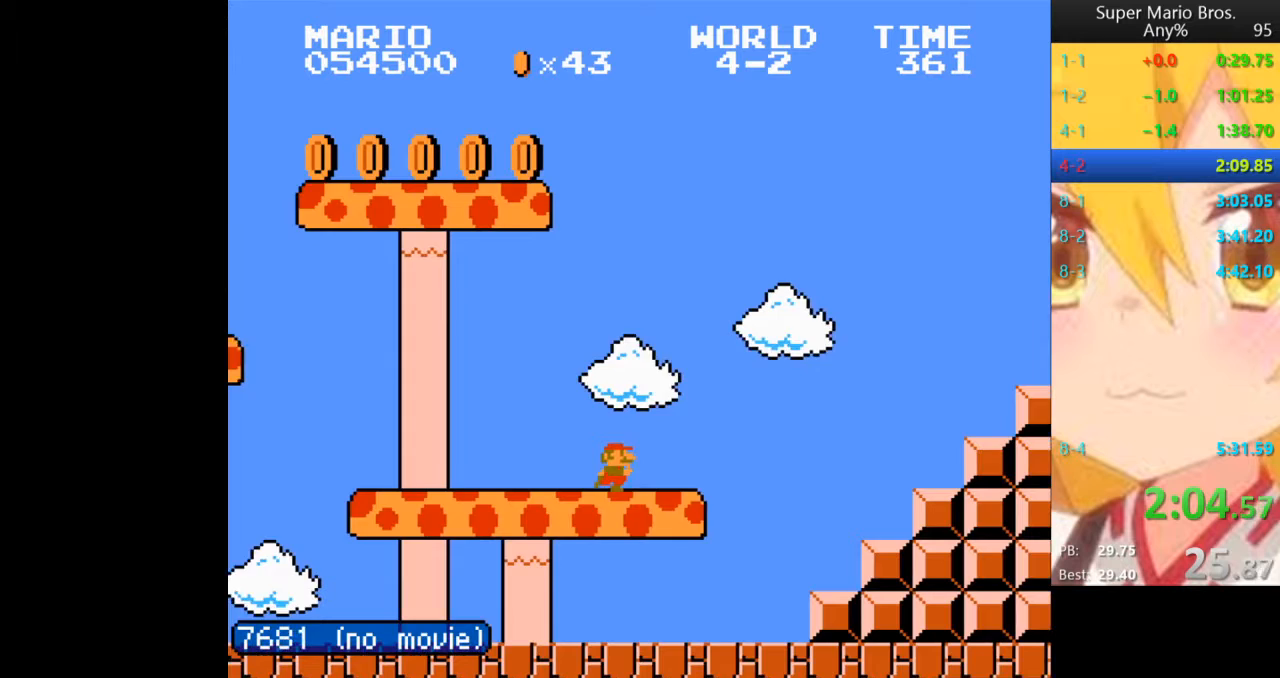
{"dt_ms": 520, "buttons": ["A", "B", "DPAD_RIGHT"]}
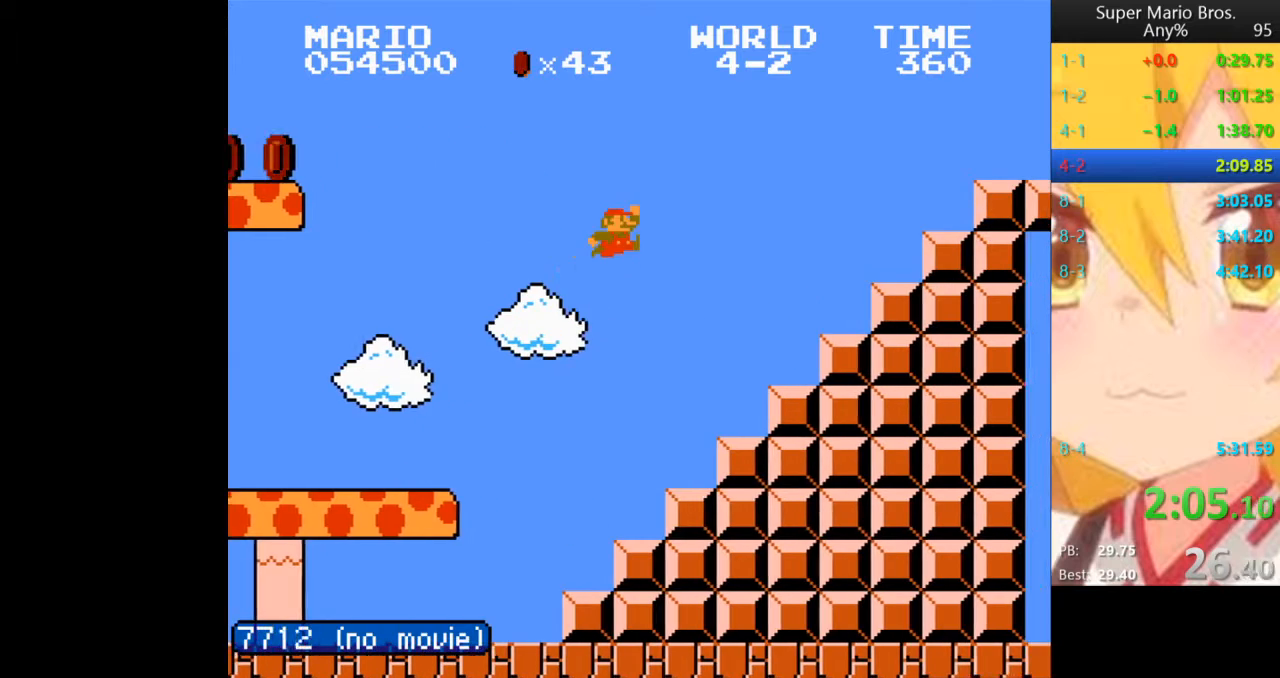
{"dt_ms": 480, "buttons": ["A", "B", "DPAD_RIGHT"], "events": [[240, "A", "up"], [440, "A", "down"]]}
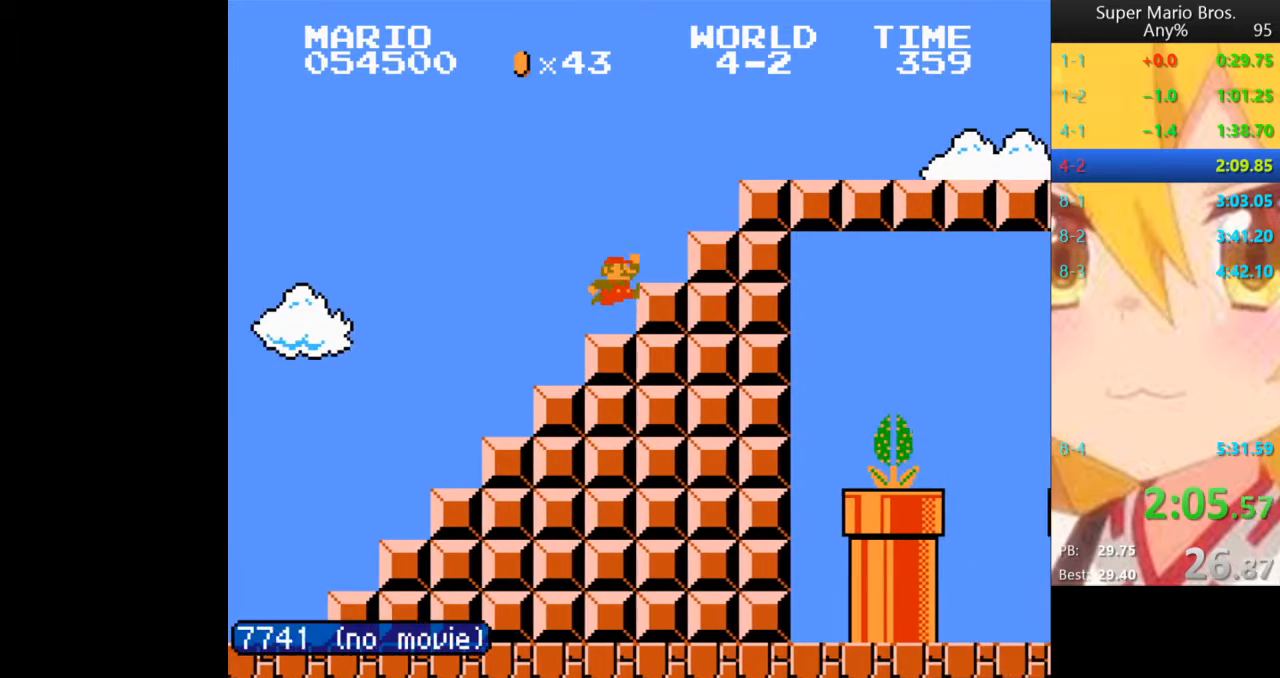
{"dt_ms": 520, "buttons": ["B", "DPAD_RIGHT"], "events": [[520, "A", "up"]]}
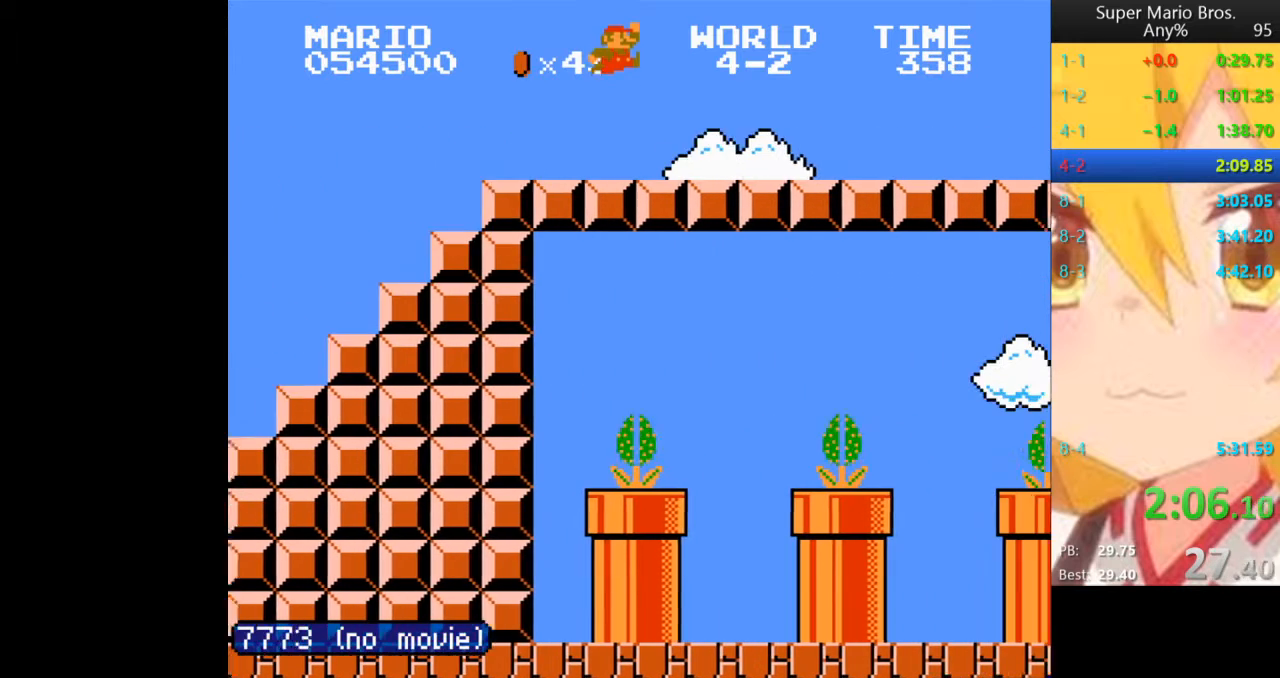
{"dt_ms": 480, "buttons": ["B", "DPAD_RIGHT"], "events": []}
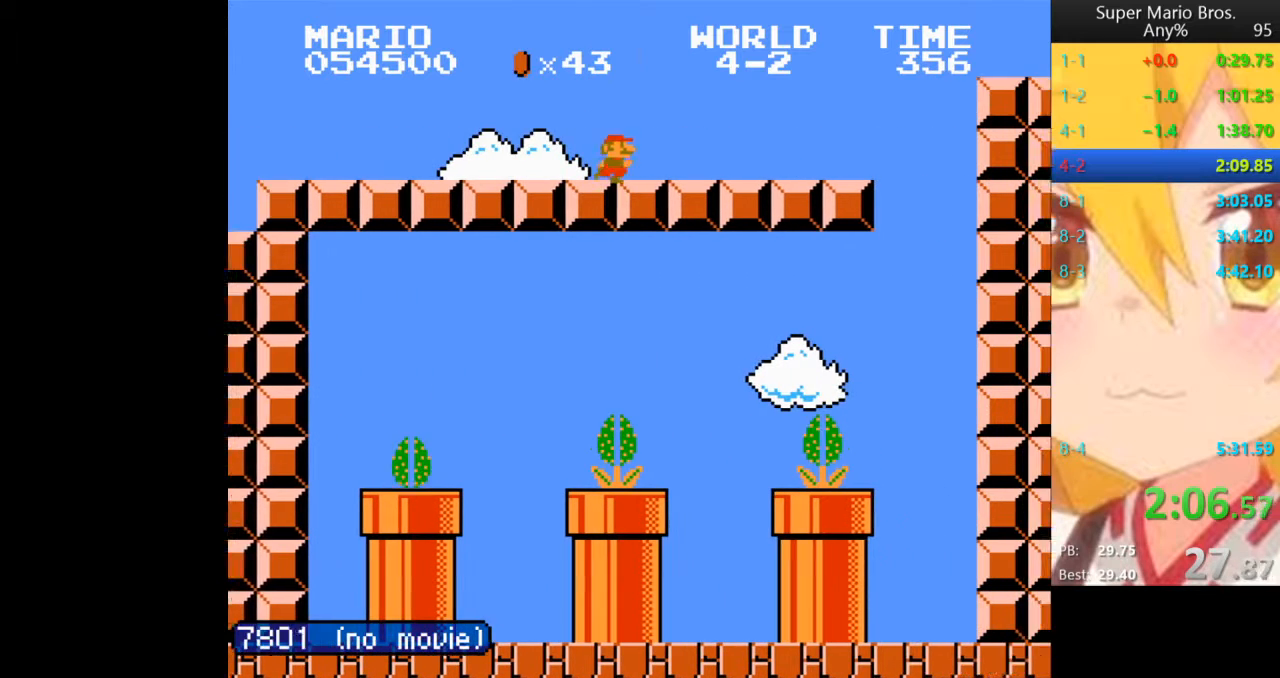
{"dt_ms": 520, "buttons": ["B", "DPAD_LEFT"], "events": [[440, "A", "down"], [520, "A", "up"], [520, "DPAD_LEFT", "down"], [520, "DPAD_RIGHT", "up"]]}
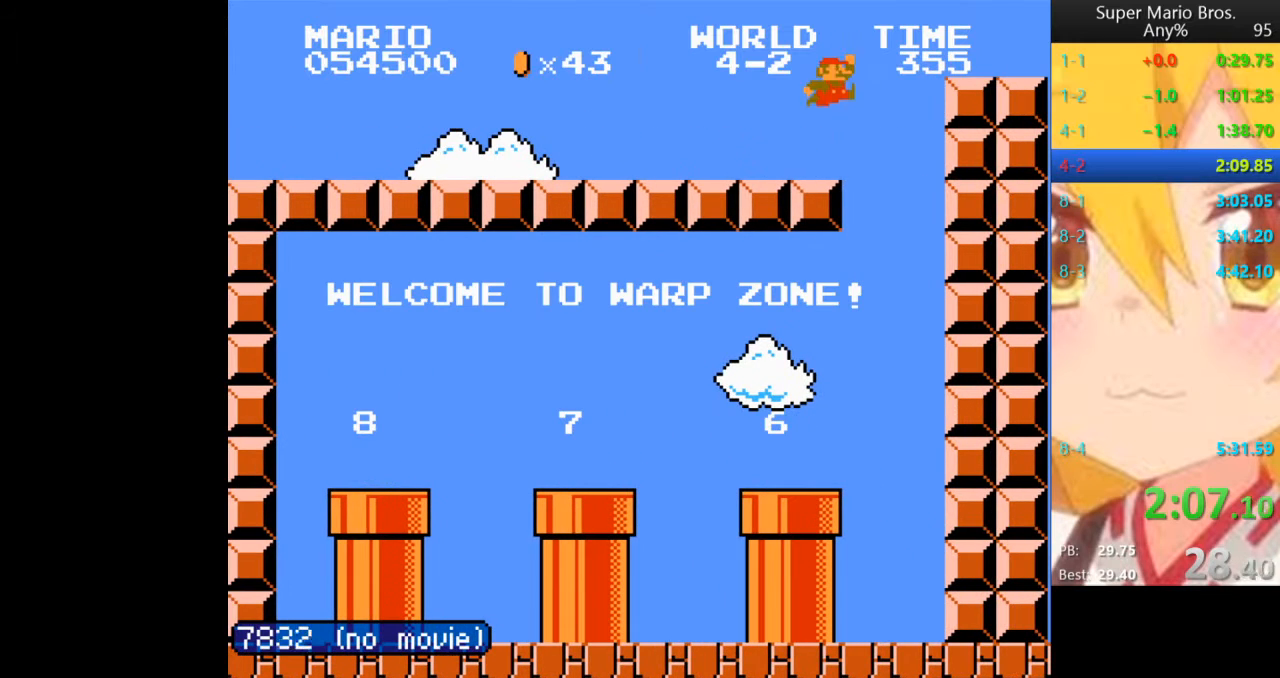
{"dt_ms": 480, "buttons": ["B", "DPAD_LEFT"], "events": []}
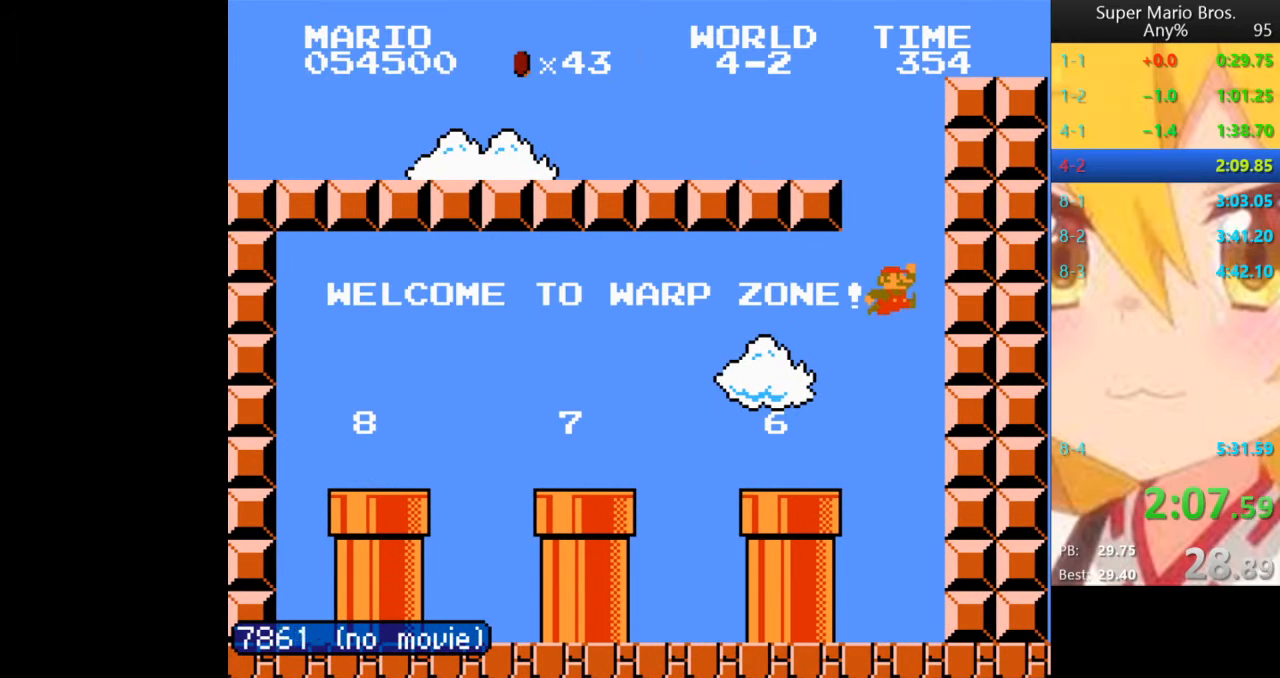
{"dt_ms": 520, "buttons": ["B", "DPAD_LEFT"], "events": [[320, "A", "down"], [400, "A", "up"]]}
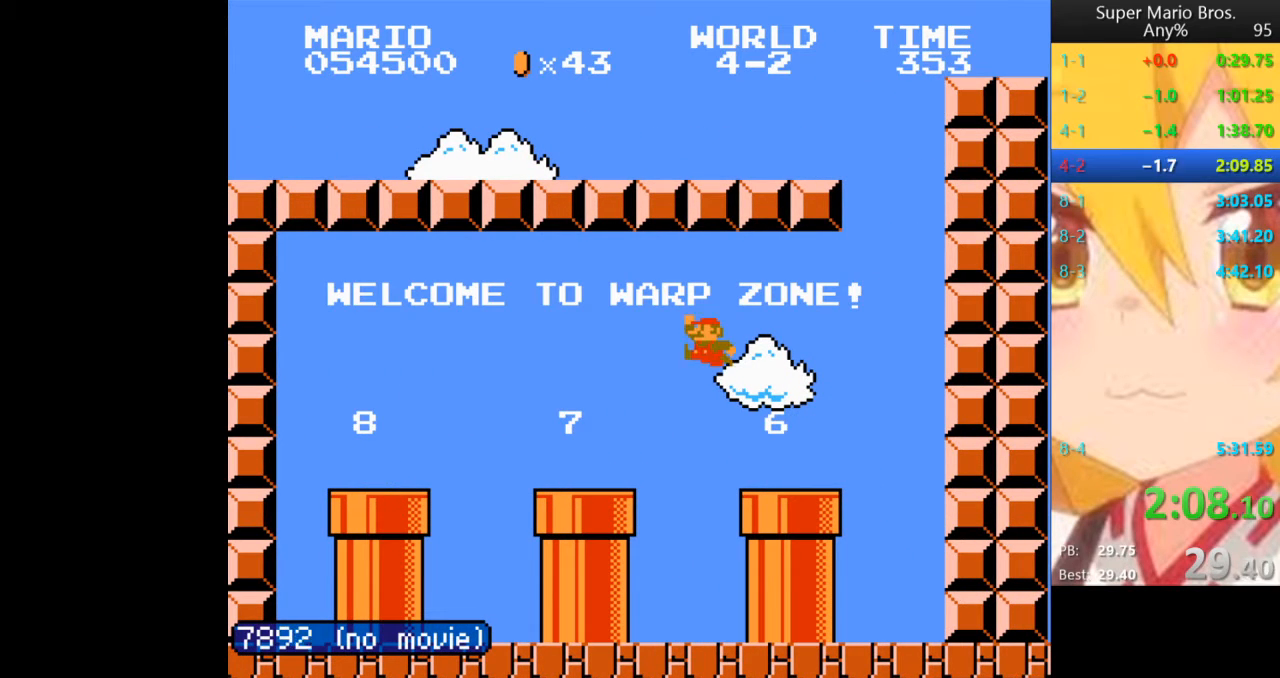
{"dt_ms": 480, "buttons": ["B"], "events": [[440, "DPAD_LEFT", "up"]]}
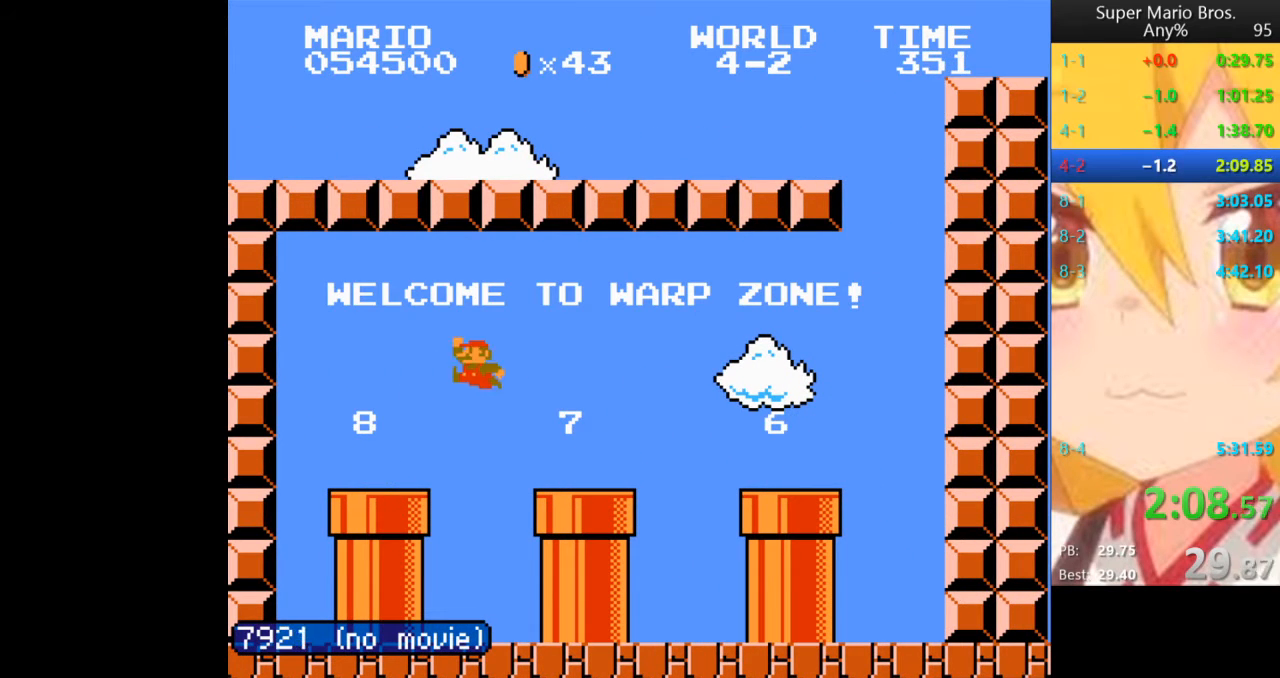
{"dt_ms": 520, "buttons": [], "events": [[40, "DPAD_DOWN", "down"], [360, "B", "up"], [360, "DPAD_DOWN", "up"]]}
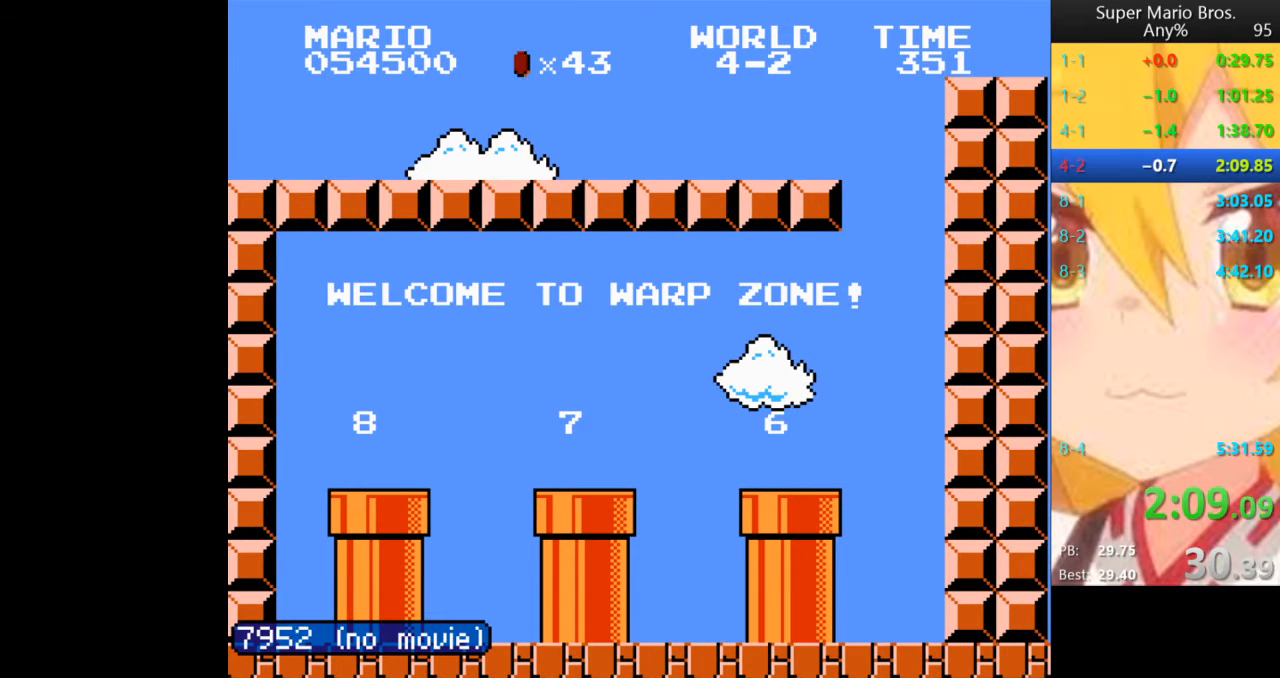
{"dt_ms": 480, "buttons": [], "events": []}